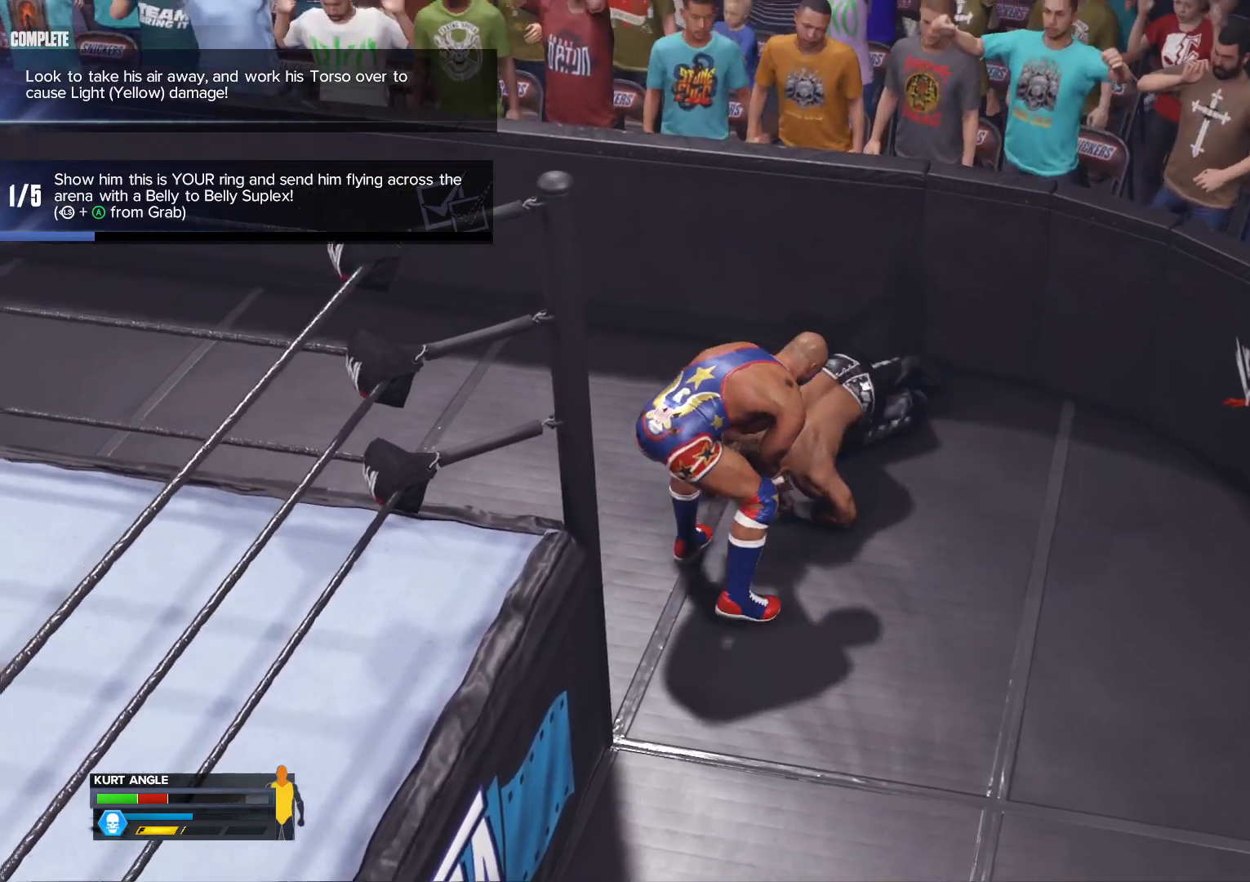
Gameplay with a controller (Xbox layout); each line is a JSON object with the inputs held at the frame after it. "events" lists button and stick changes between this image and that frame as [ms after this image, input, new state], when the widget could be followed in between.
{"buttons": [], "left_stick": "center", "right_stick": "center", "events": []}
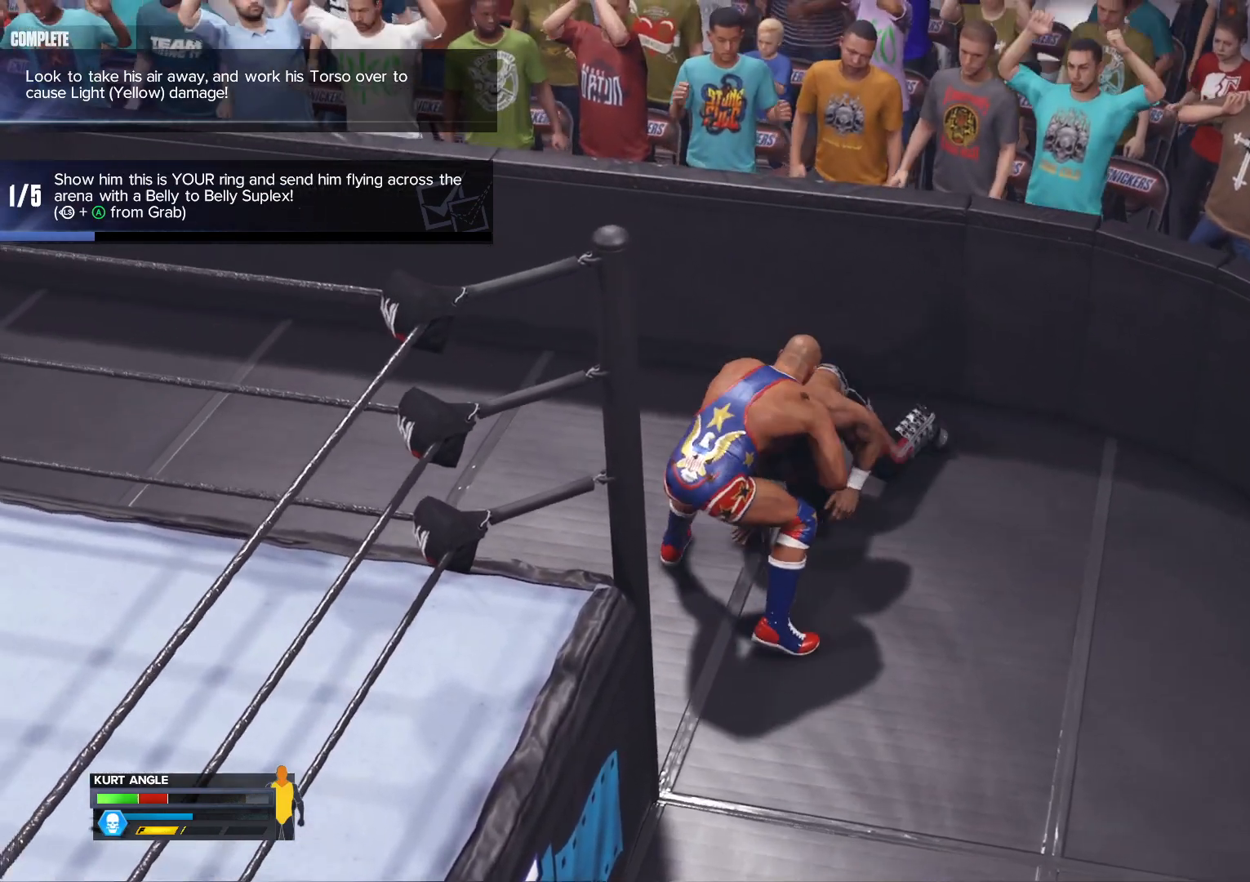
{"buttons": [], "left_stick": "center", "right_stick": "center", "events": []}
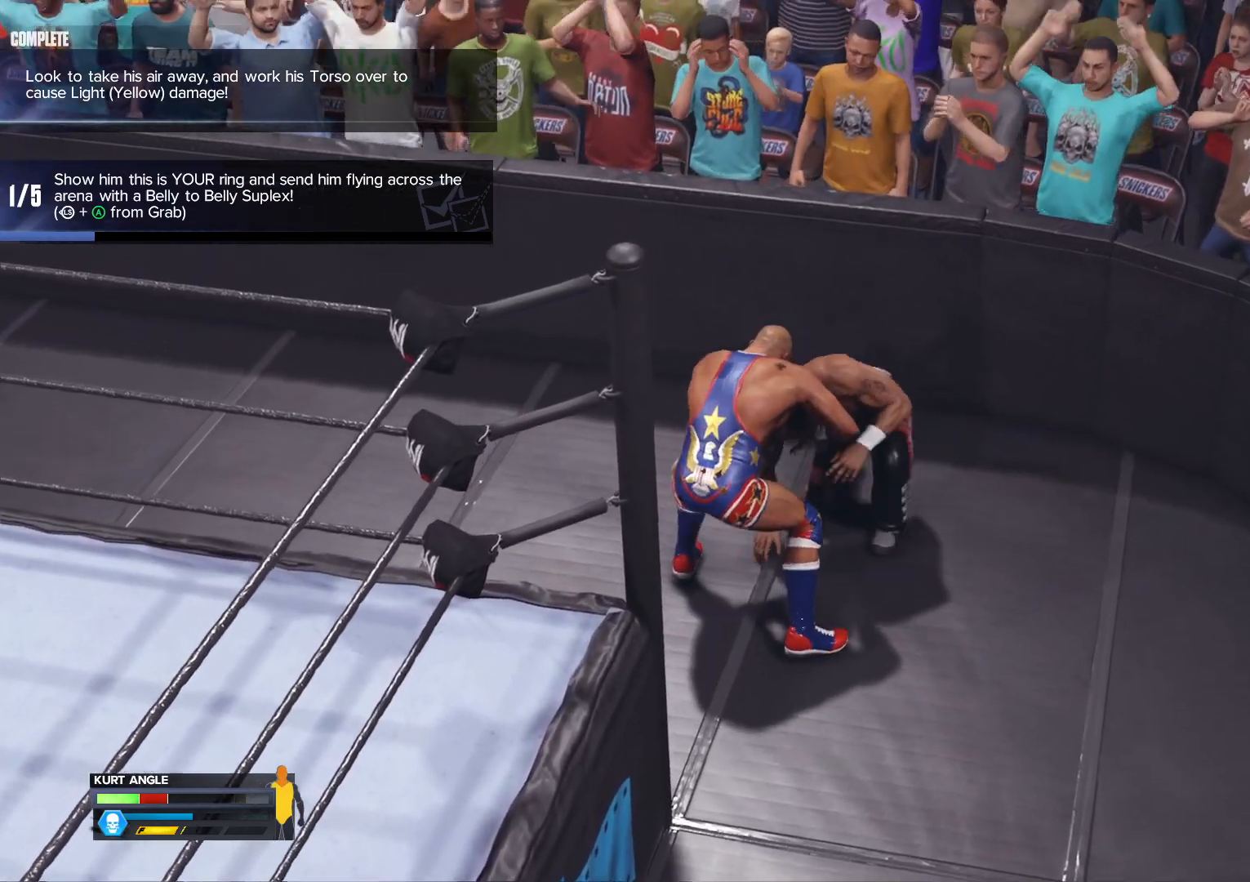
{"buttons": [], "left_stick": "center", "right_stick": "center", "events": []}
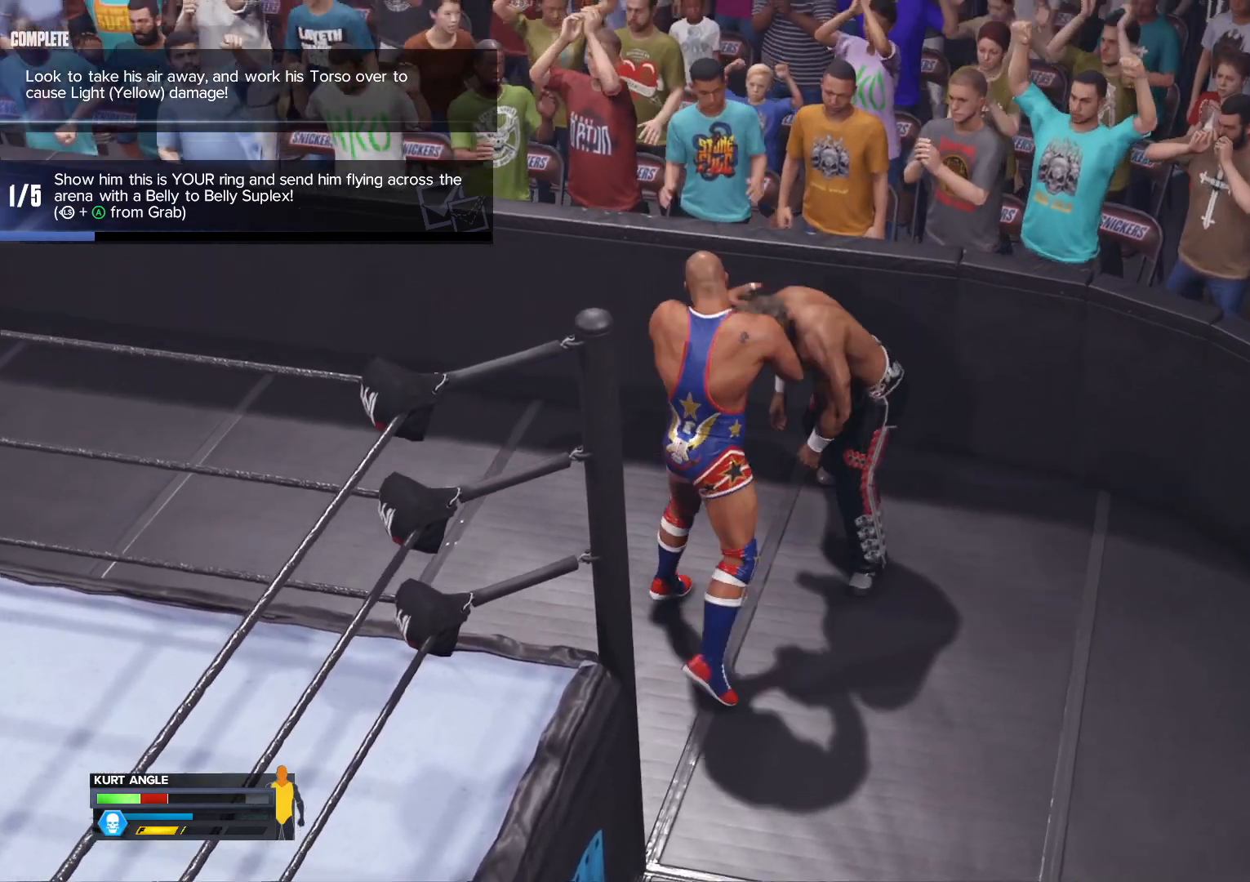
{"buttons": [], "left_stick": "center", "right_stick": "center", "events": [[283, "X", "down"], [467, "X", "up"]]}
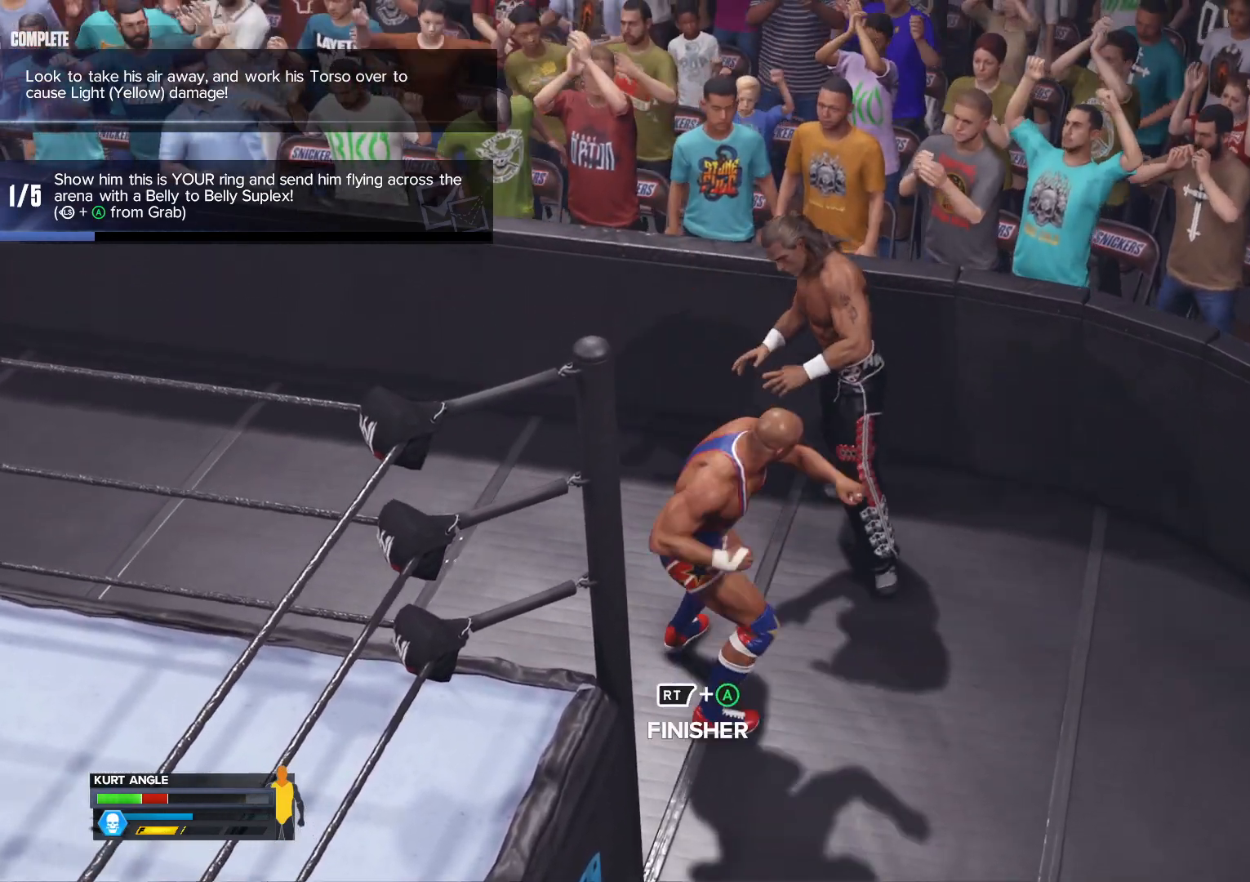
{"buttons": [], "left_stick": "left", "right_stick": "center", "events": [[433, "left_stick", "left"]]}
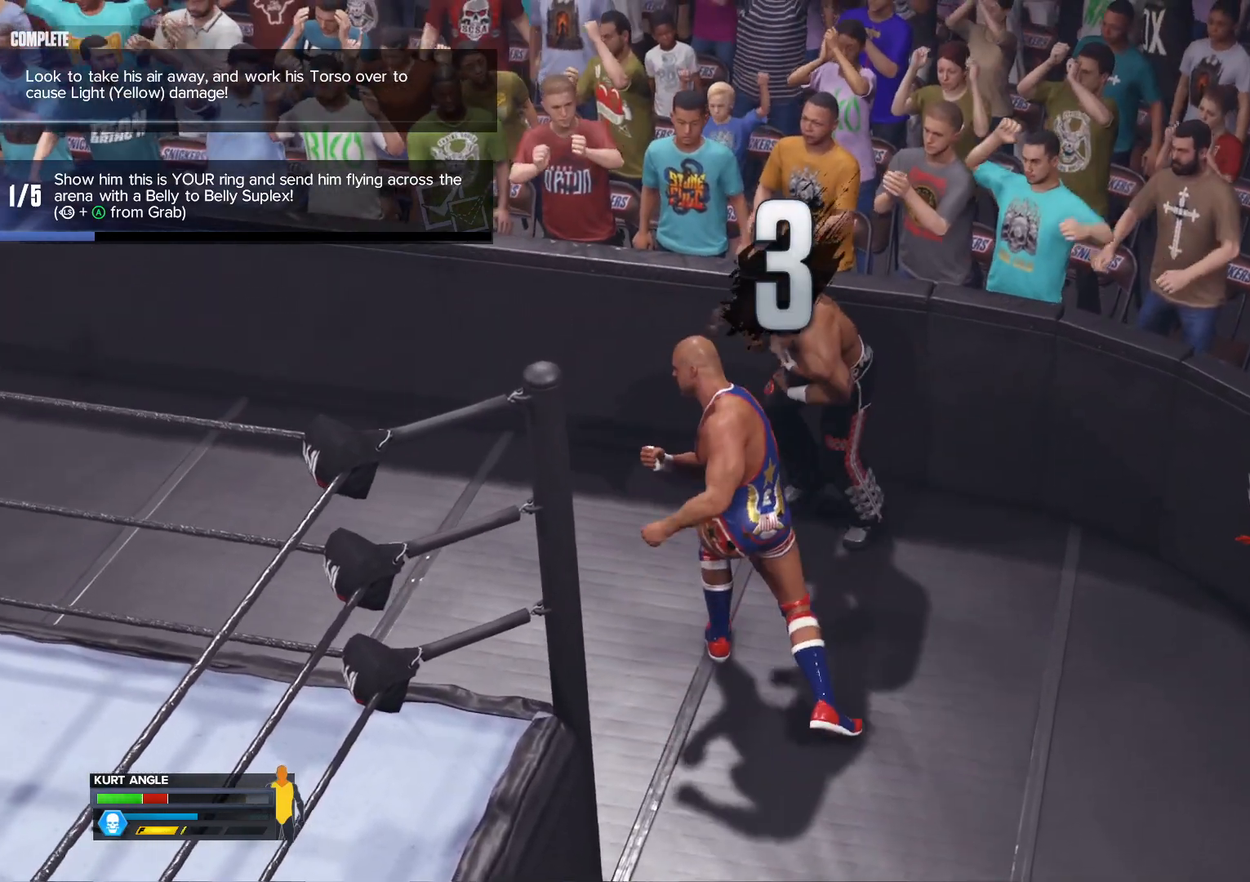
{"buttons": ["L2"], "left_stick": "left", "right_stick": "center", "events": [[83, "L2", "down"]]}
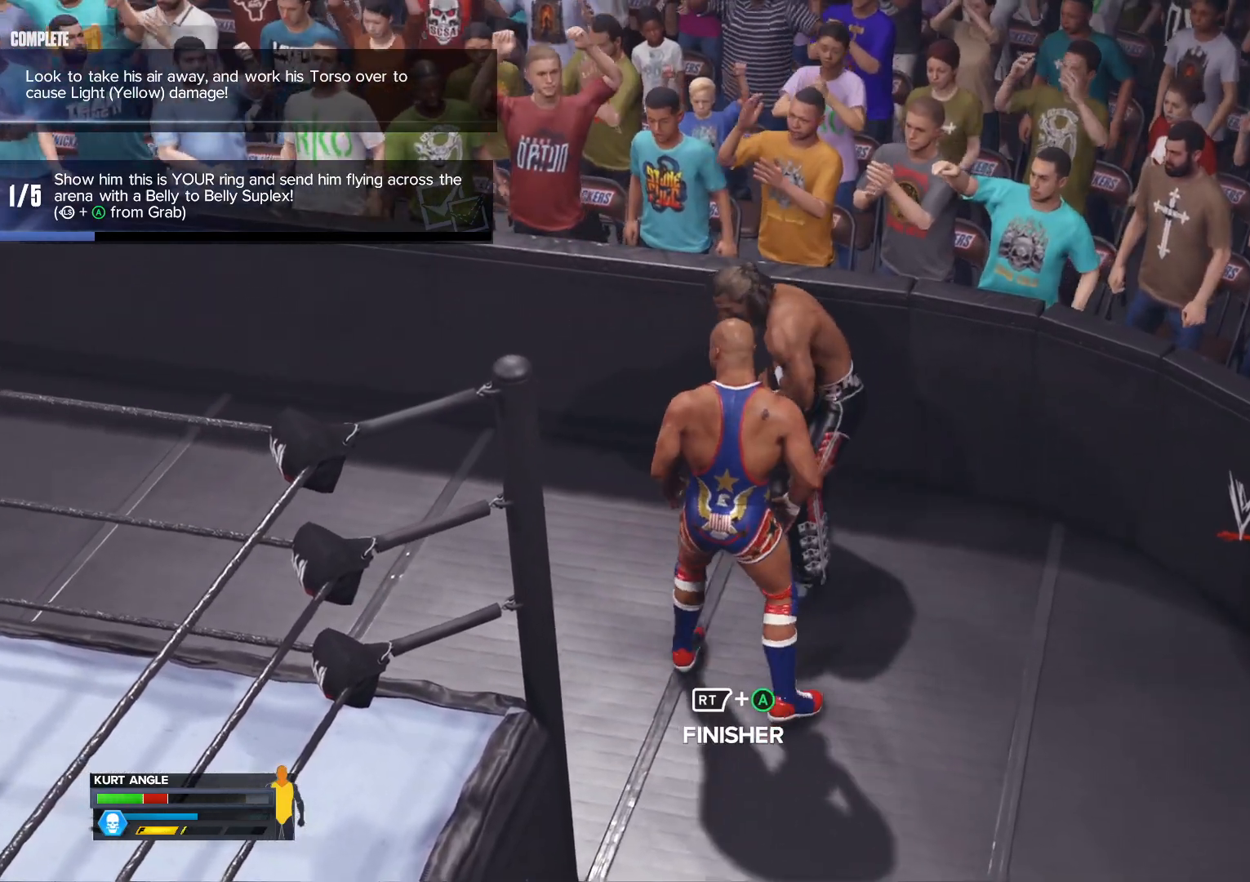
{"buttons": ["L2"], "left_stick": "down-left", "right_stick": "center", "events": [[400, "left_stick", "down-left"]]}
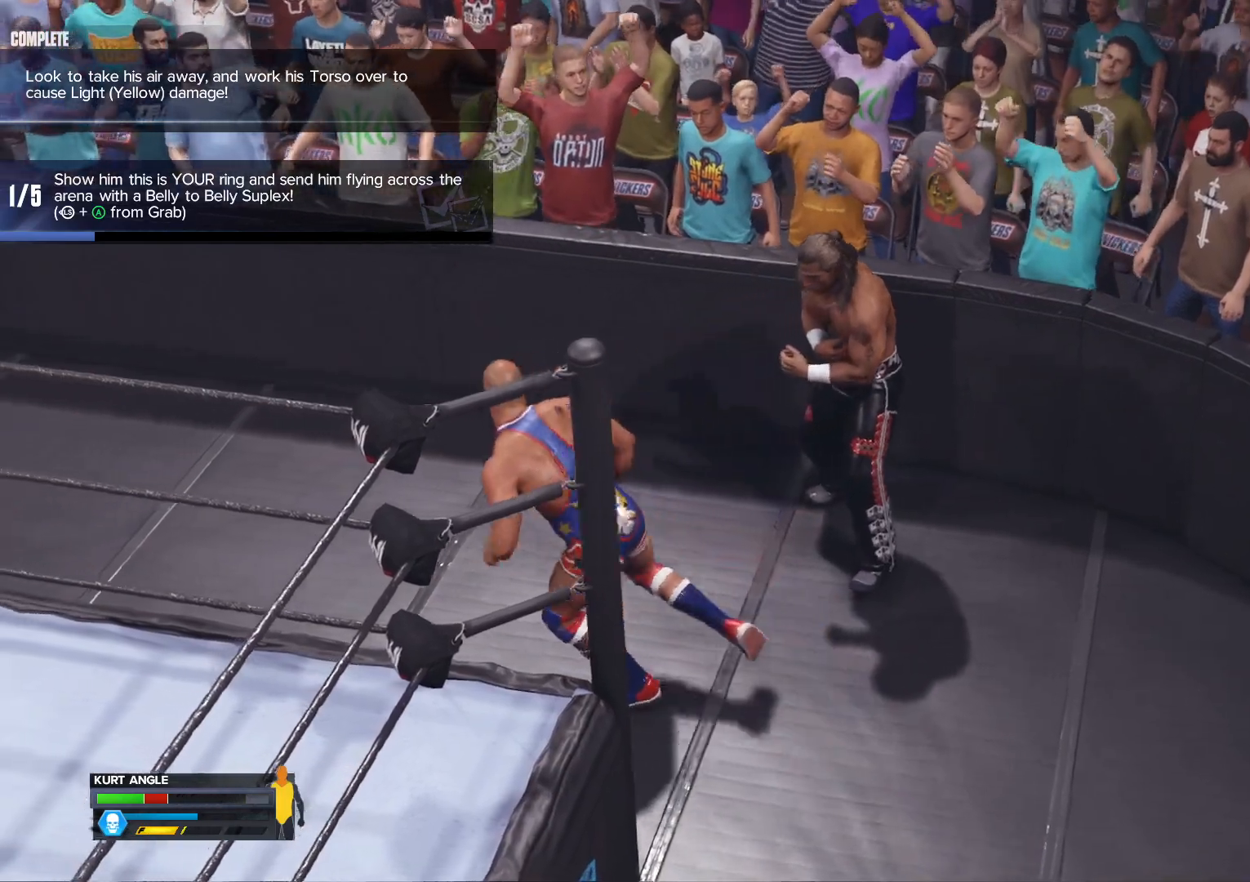
{"buttons": ["L2"], "left_stick": "down", "right_stick": "center", "events": [[317, "left_stick", "down"]]}
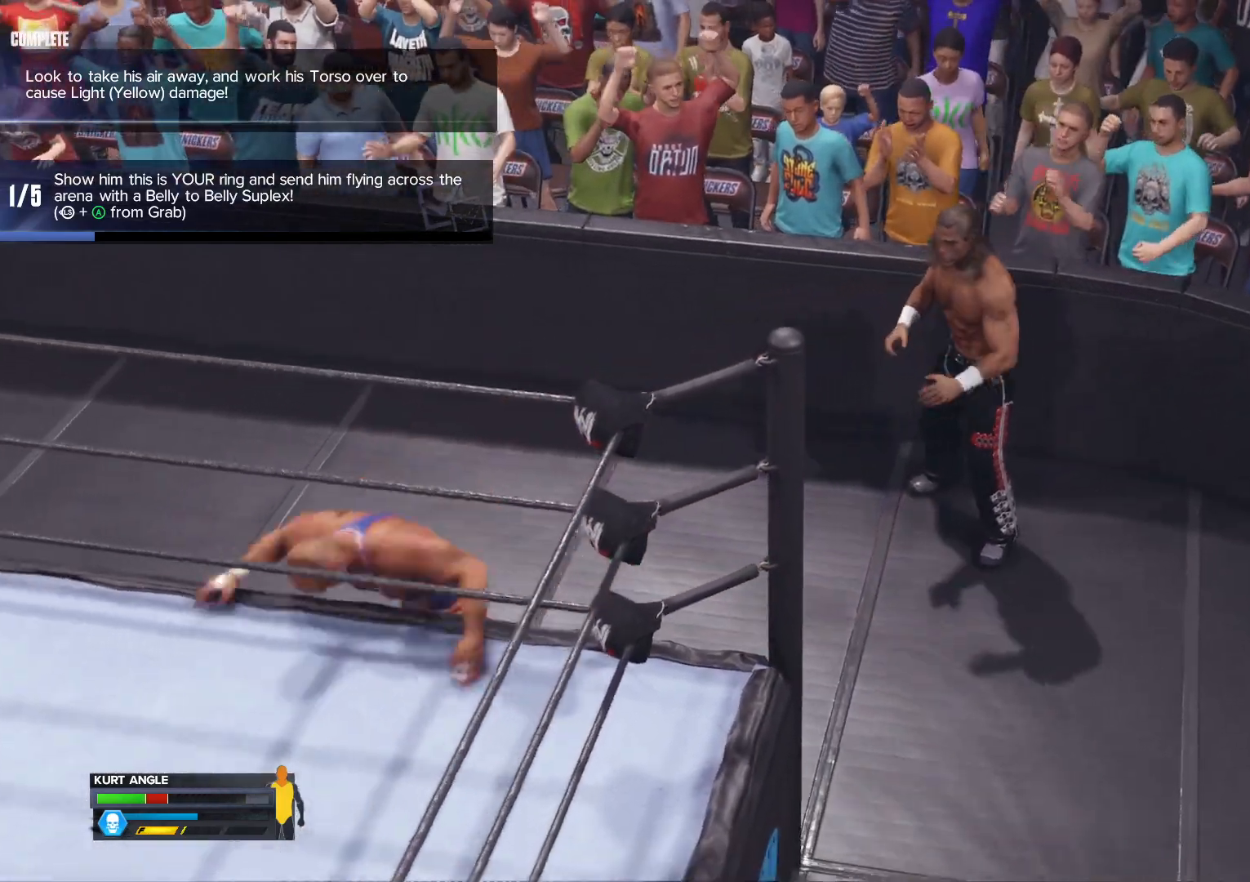
{"buttons": [], "left_stick": "down", "right_stick": "center", "events": [[500, "L2", "up"]]}
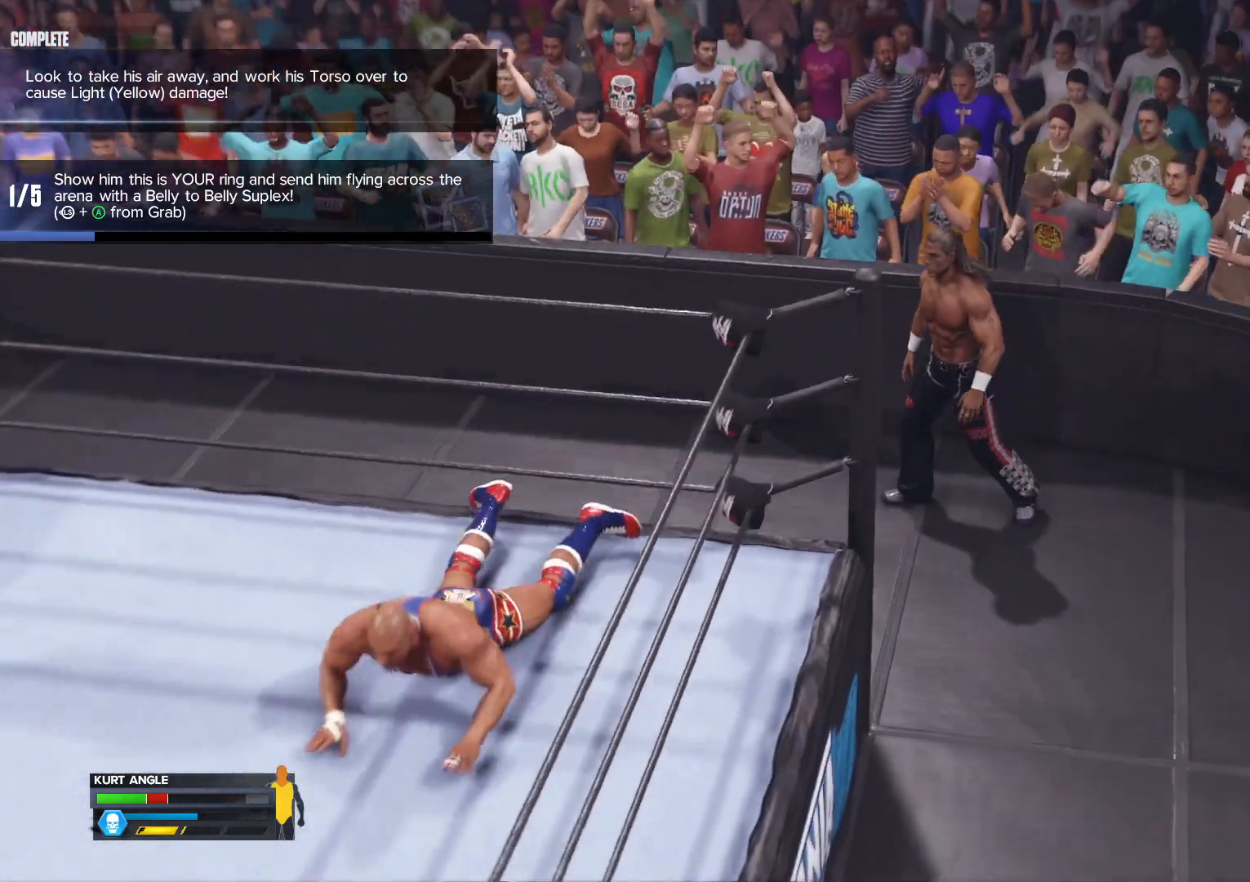
{"buttons": [], "left_stick": "down-left", "right_stick": "center", "events": [[67, "left_stick", "down-left"]]}
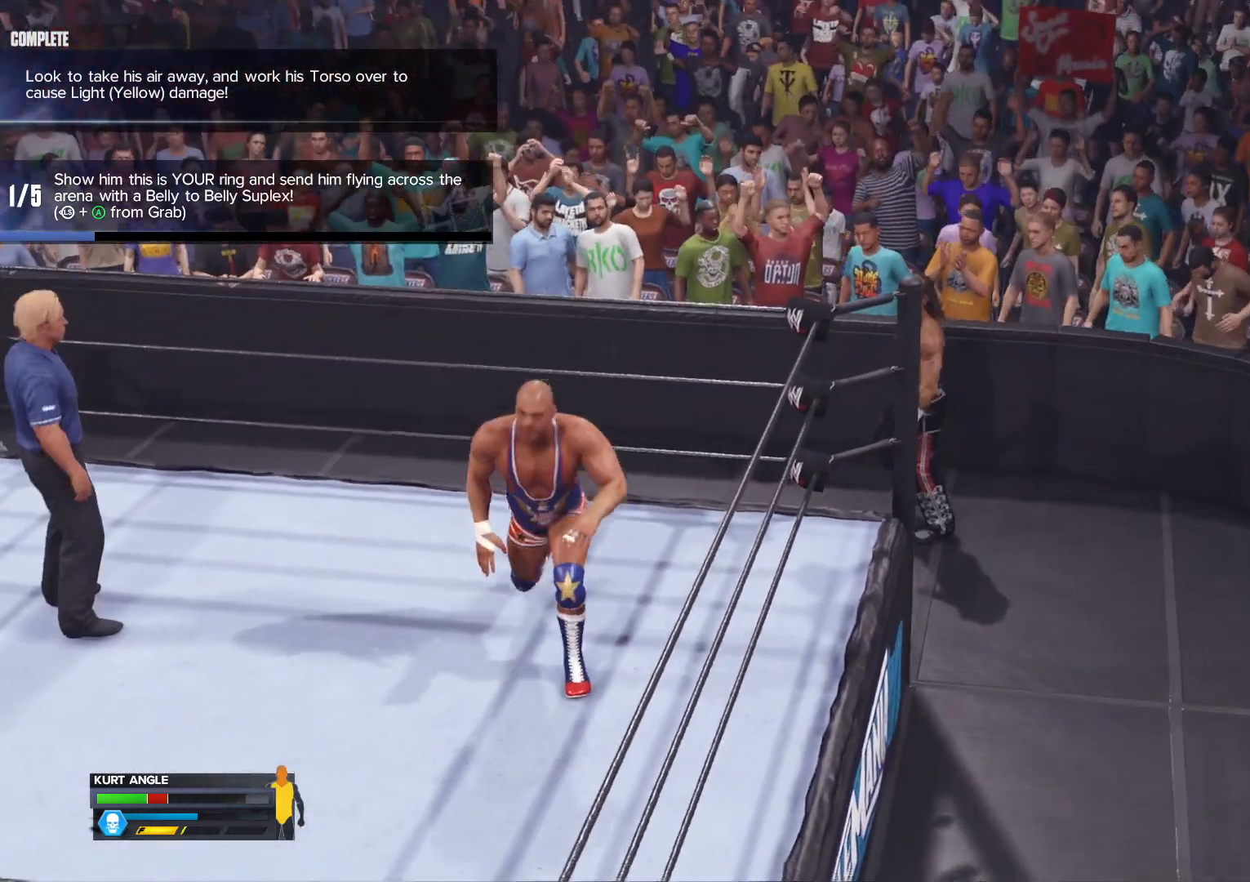
{"buttons": [], "left_stick": "down-left", "right_stick": "center", "events": []}
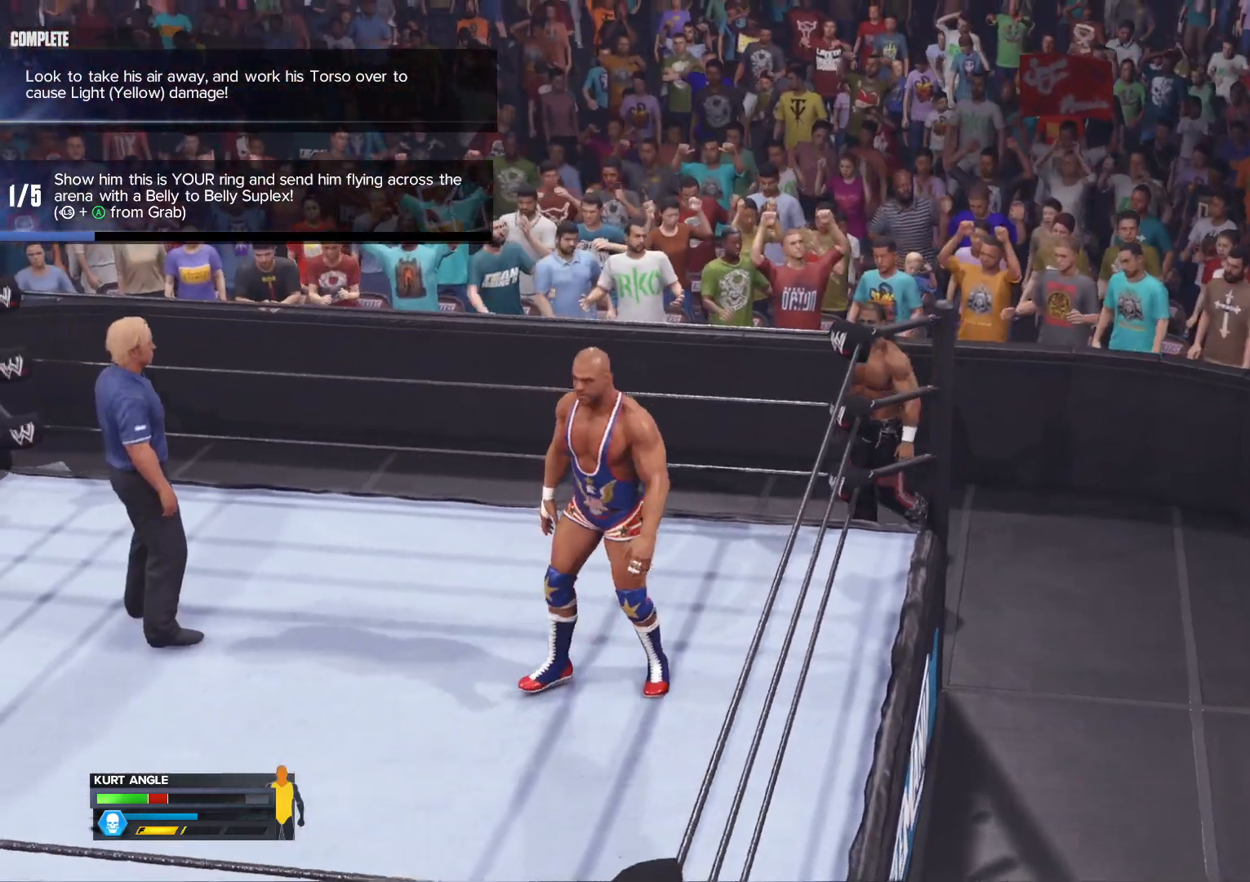
{"buttons": [], "left_stick": "down-left", "right_stick": "center", "events": []}
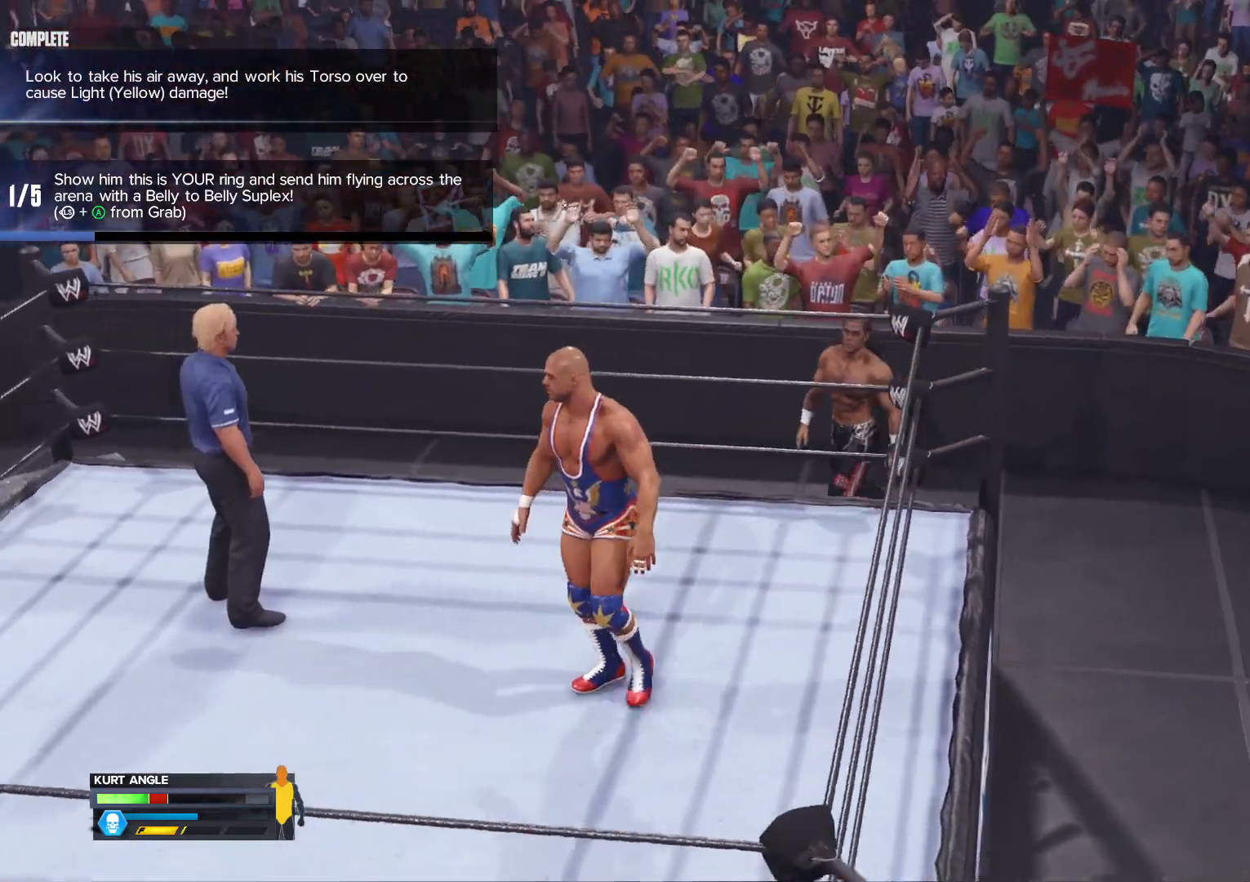
{"buttons": [], "left_stick": "left", "right_stick": "center", "events": [[300, "left_stick", "left"]]}
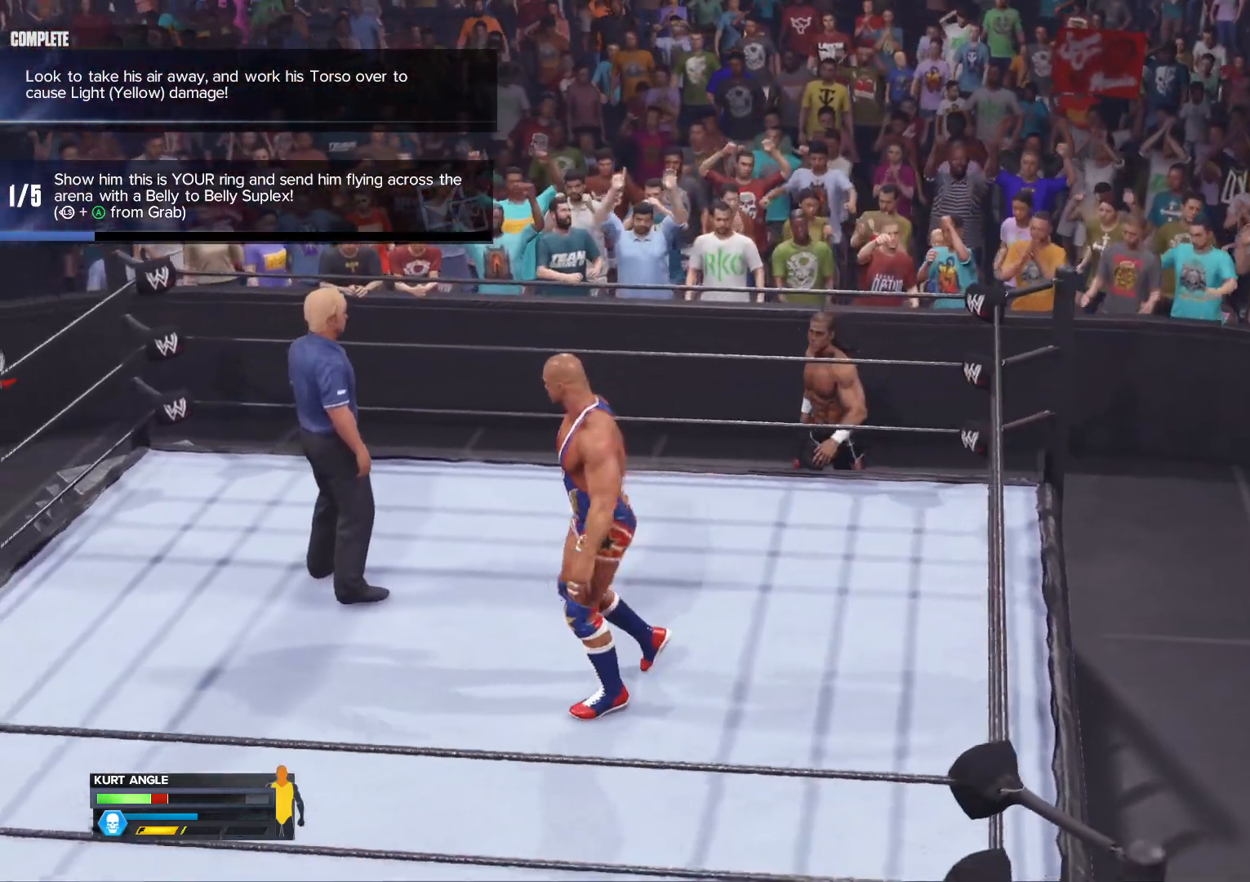
{"buttons": [], "left_stick": "up", "right_stick": "center", "events": [[100, "left_stick", "up-left"], [417, "left_stick", "up"]]}
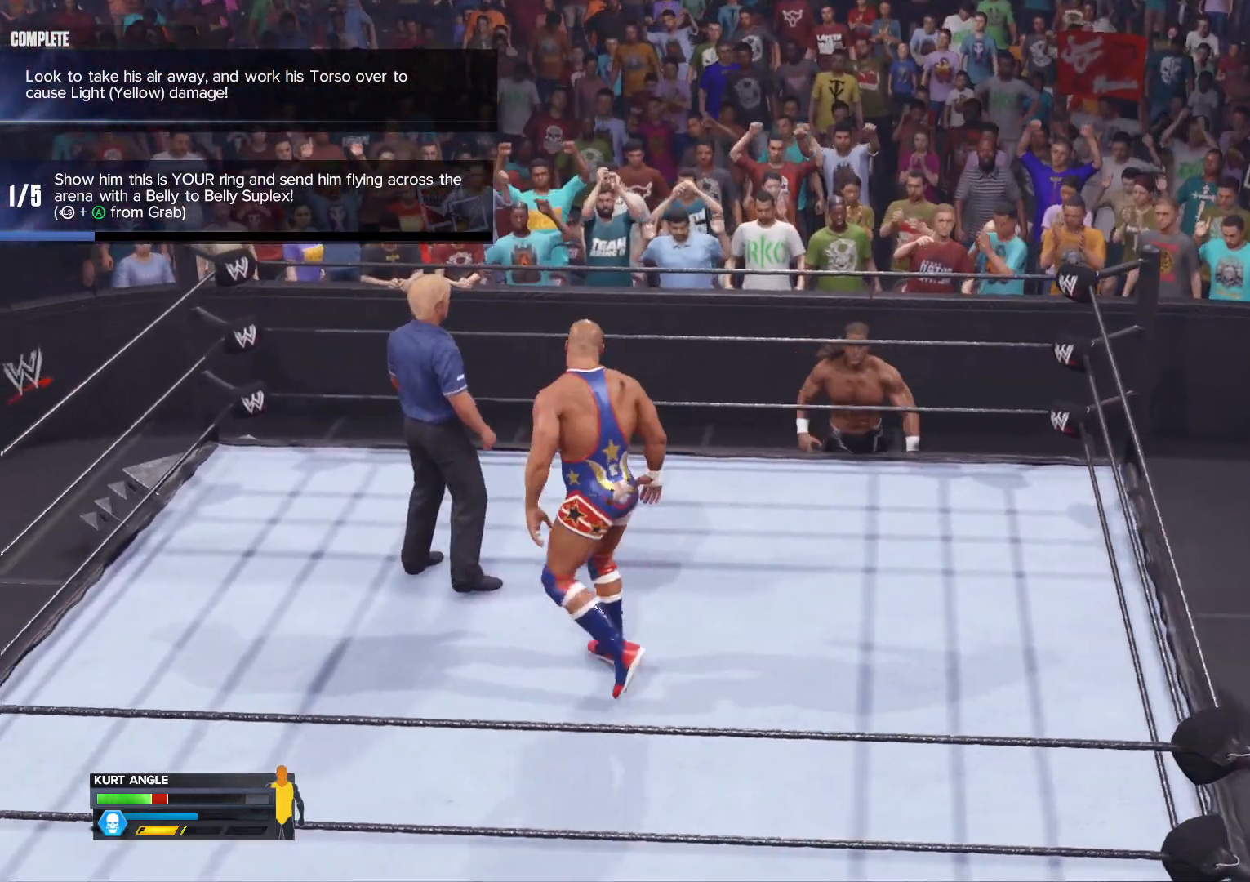
{"buttons": [], "left_stick": "center", "right_stick": "center", "events": [[200, "left_stick", "center"]]}
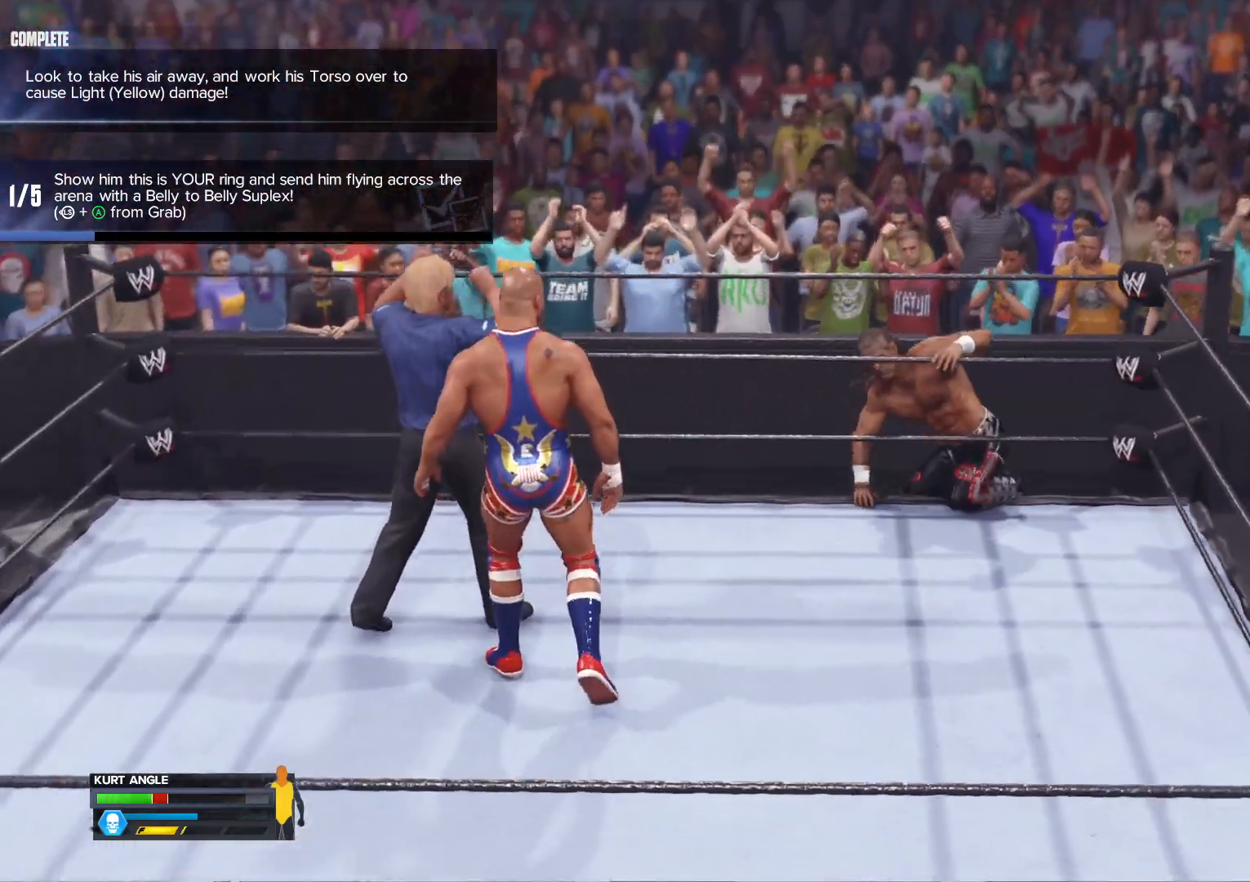
{"buttons": [], "left_stick": "up-right", "right_stick": "center", "events": [[433, "left_stick", "up-right"]]}
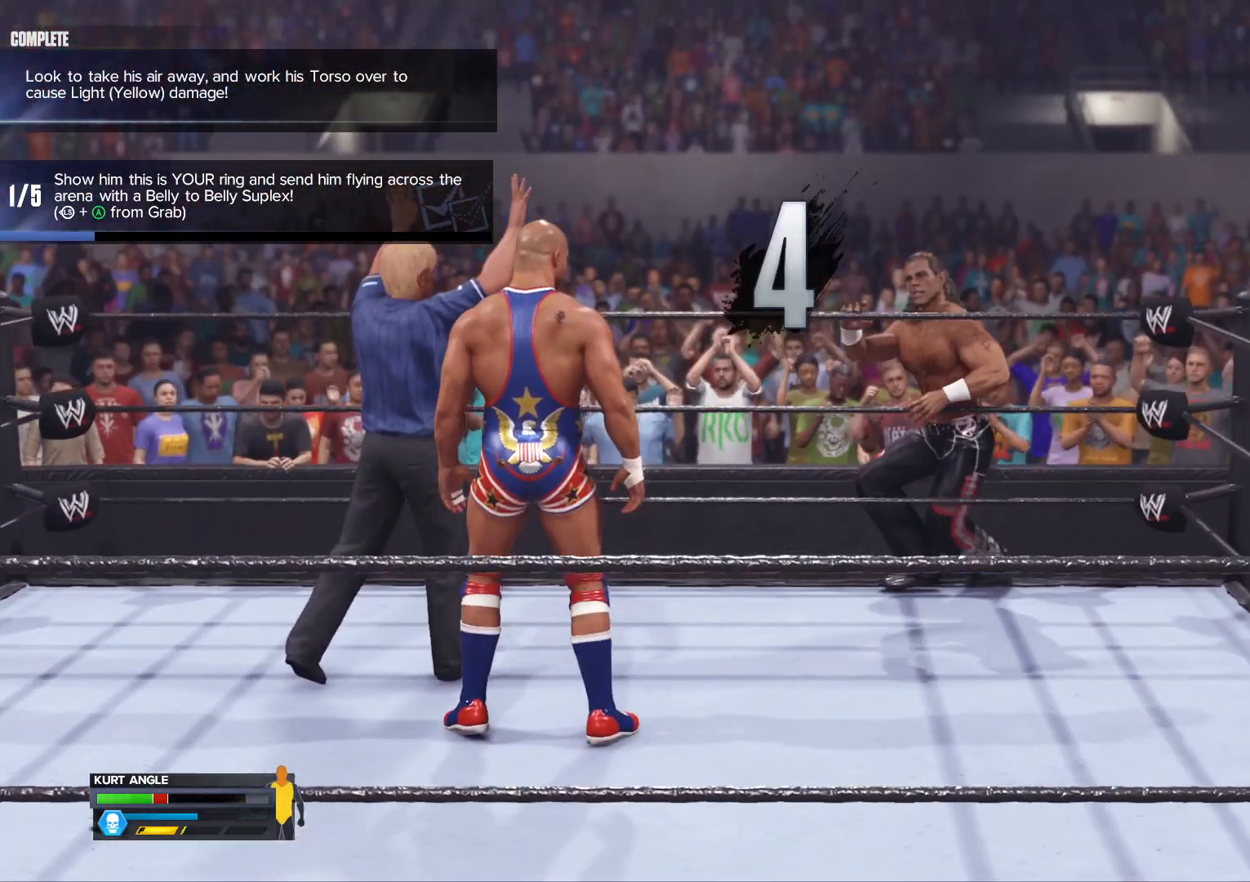
{"buttons": [], "left_stick": "up-right", "right_stick": "center", "events": []}
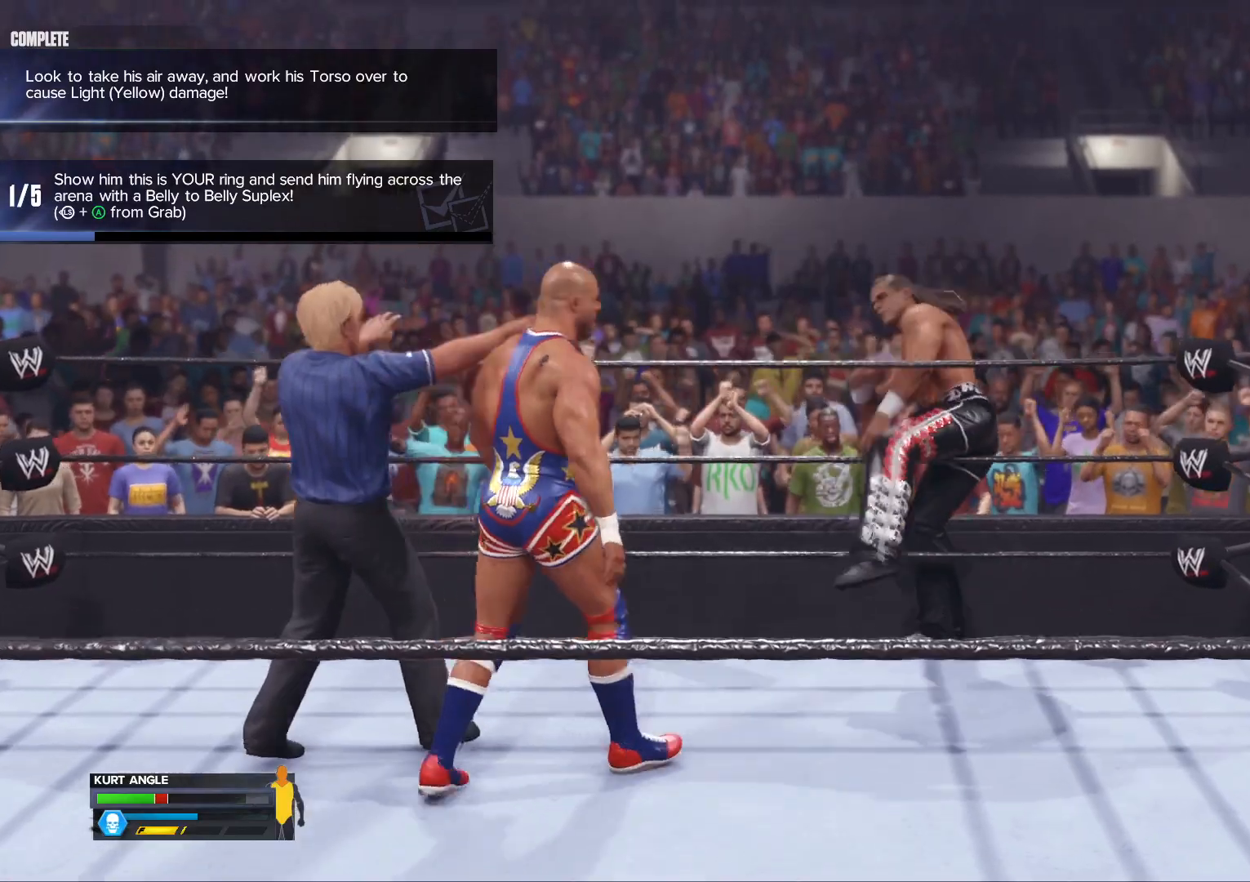
{"buttons": [], "left_stick": "center", "right_stick": "center", "events": [[467, "left_stick", "center"]]}
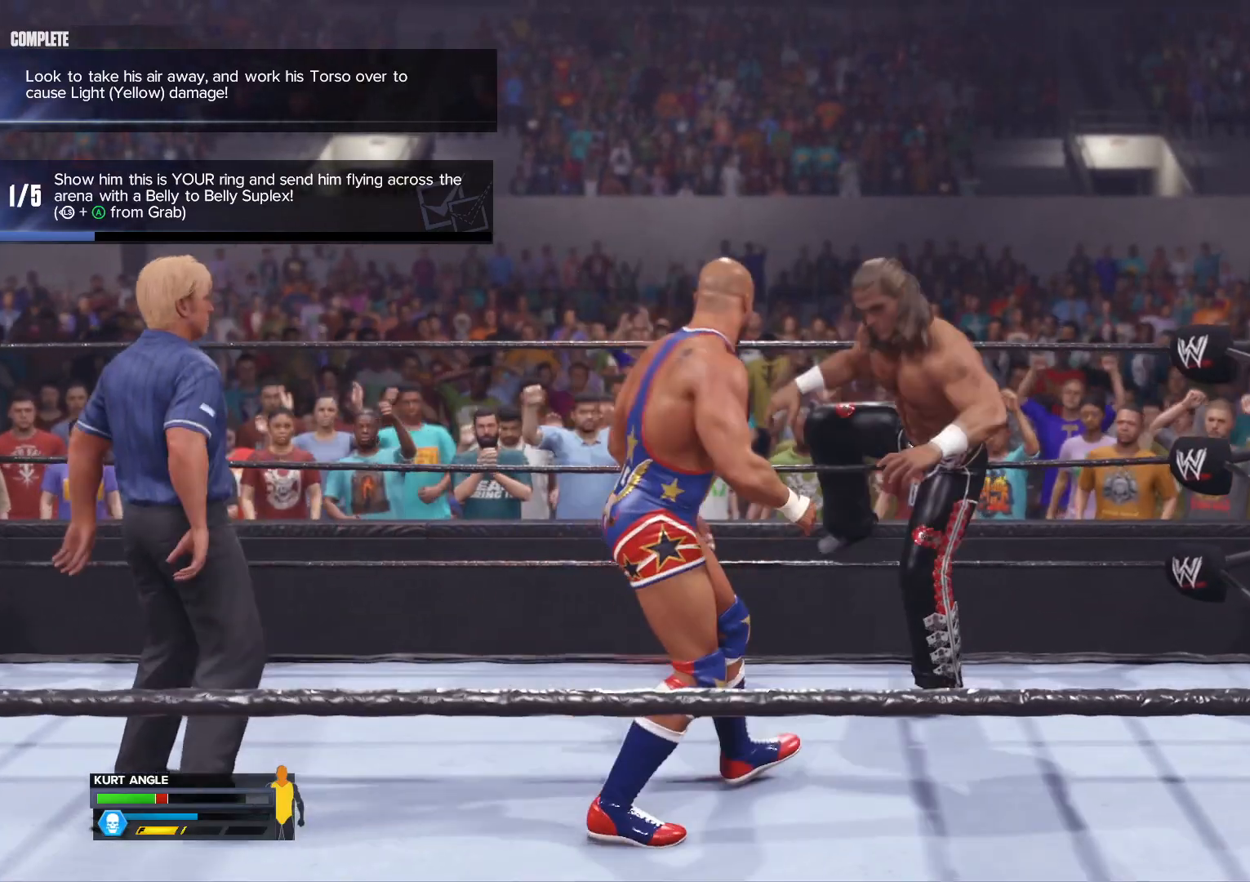
{"buttons": [], "left_stick": "center", "right_stick": "center", "events": [[167, "B", "down"], [250, "B", "up"]]}
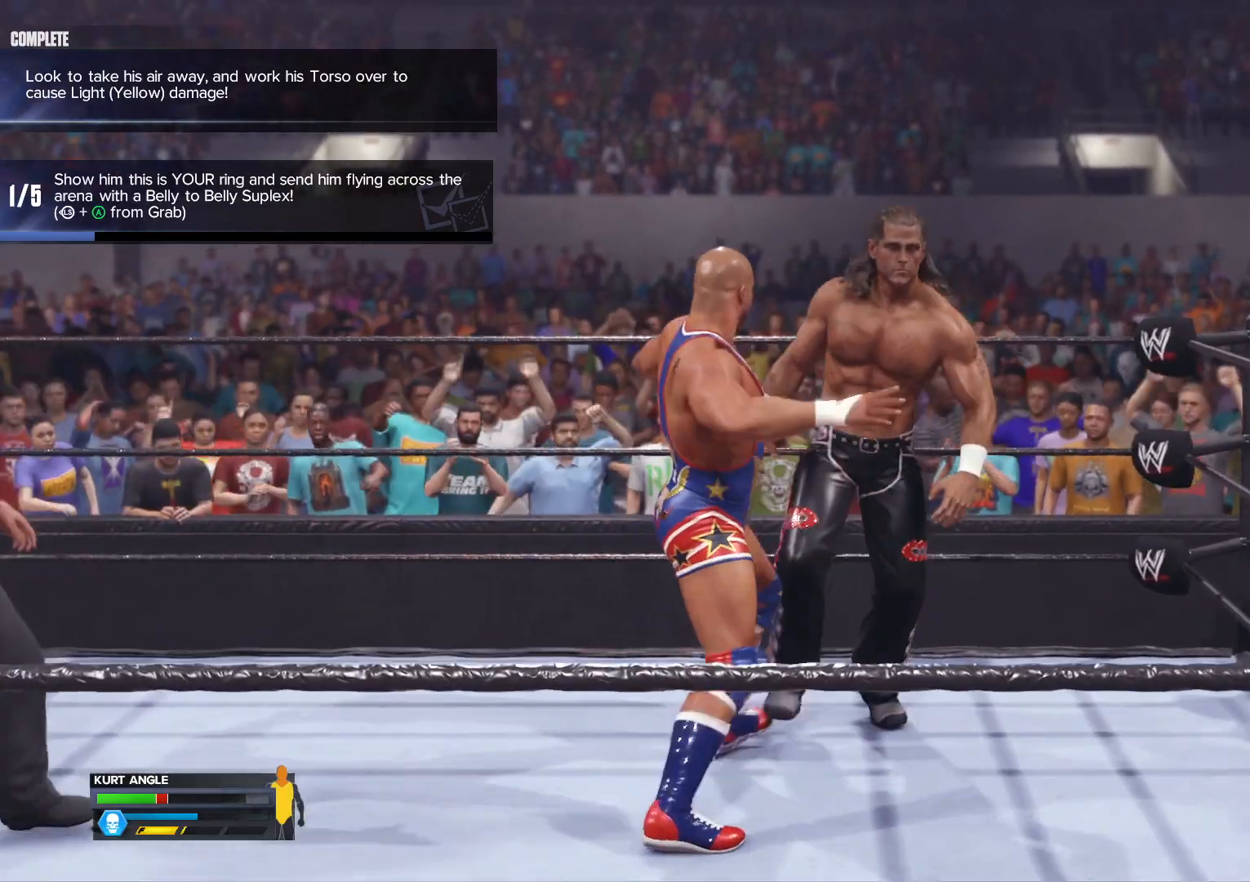
{"buttons": [], "left_stick": "down-left", "right_stick": "center", "events": [[217, "left_stick", "down-left"], [250, "A", "down"], [467, "A", "up"]]}
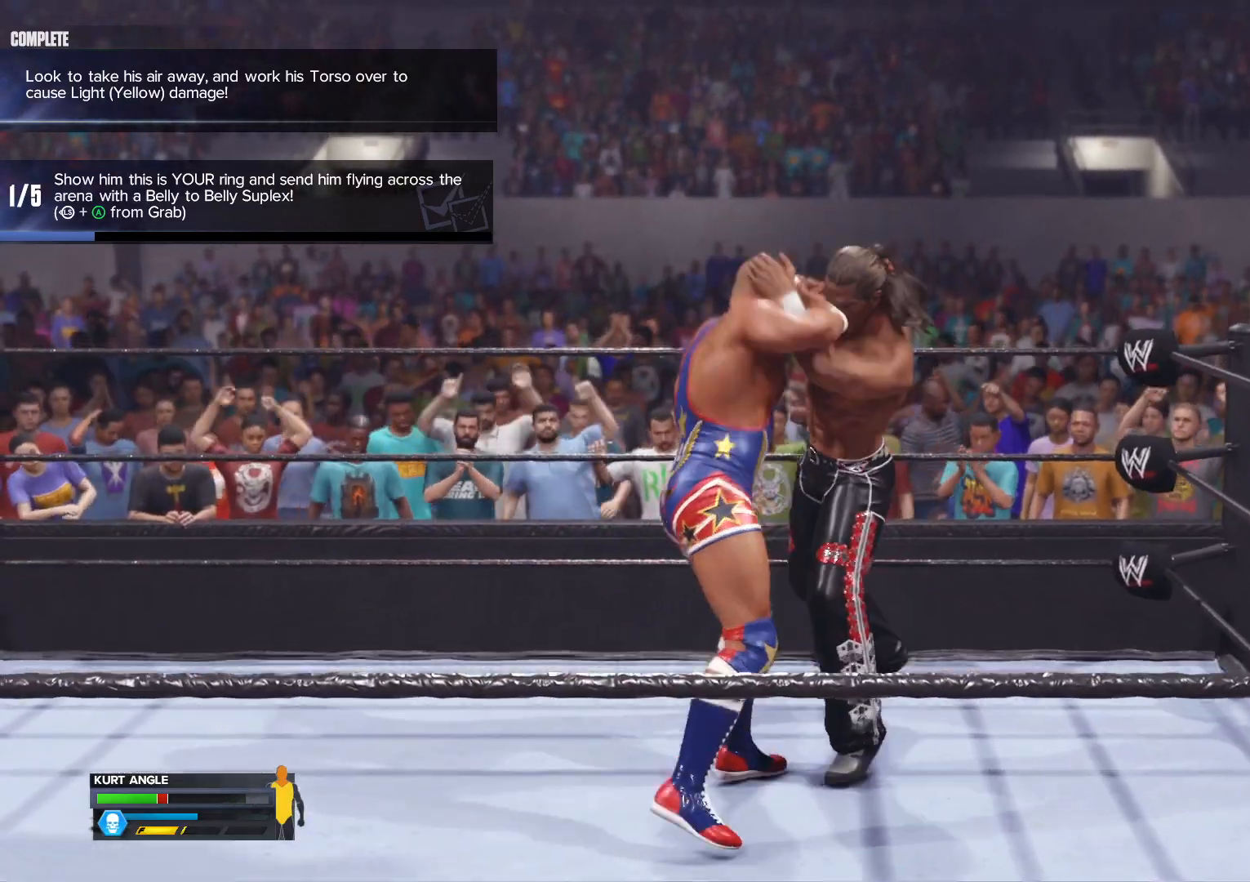
{"buttons": [], "left_stick": "center", "right_stick": "center", "events": [[33, "left_stick", "center"]]}
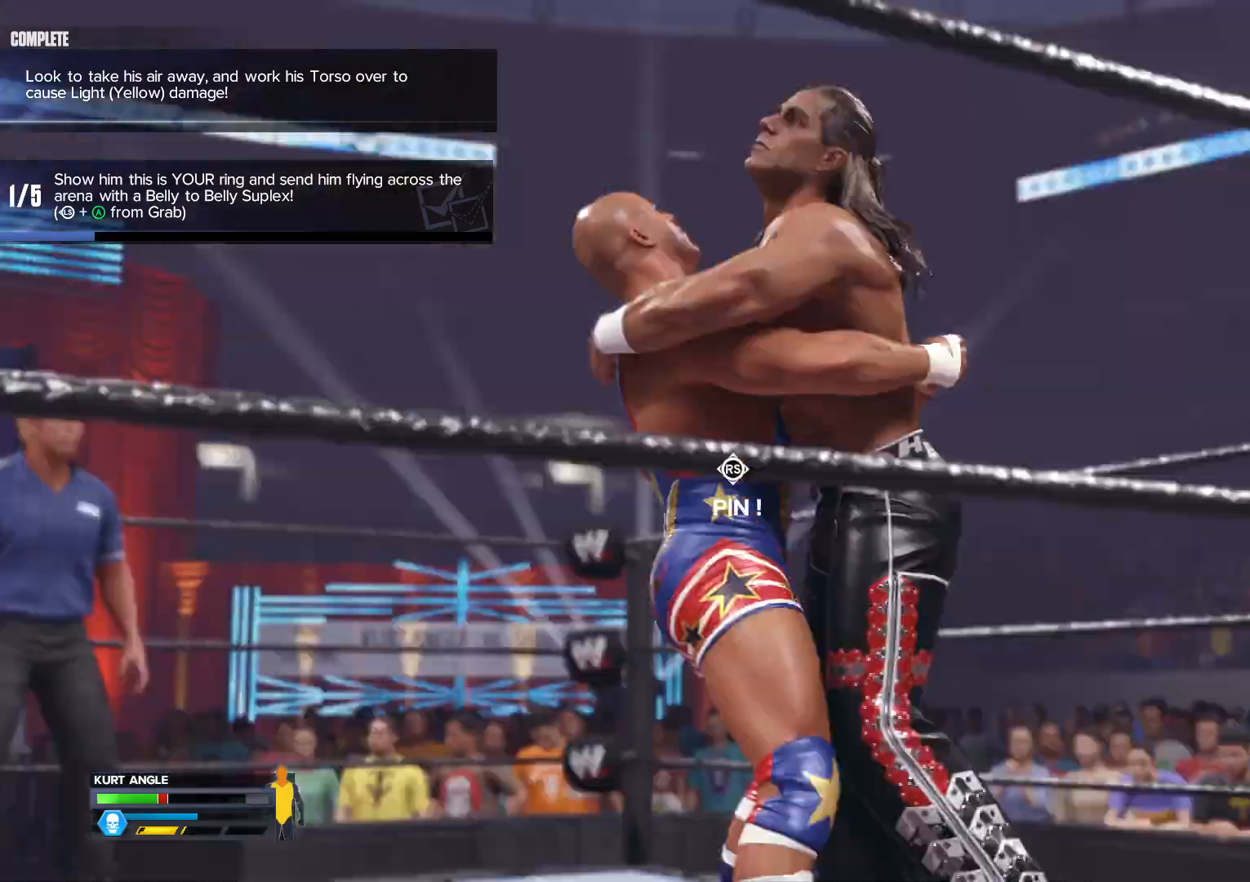
{"buttons": [], "left_stick": "center", "right_stick": "center", "events": []}
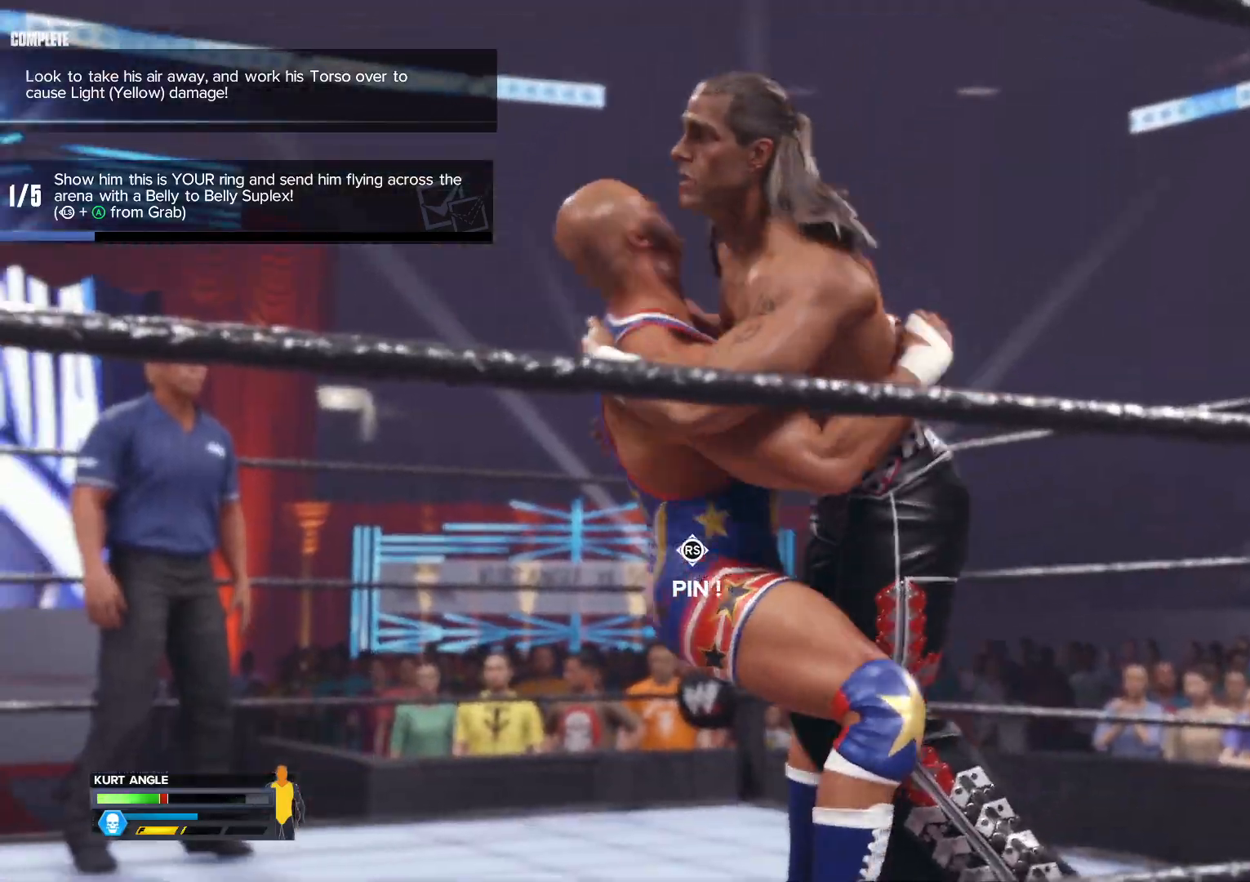
{"buttons": [], "left_stick": "center", "right_stick": "center", "events": []}
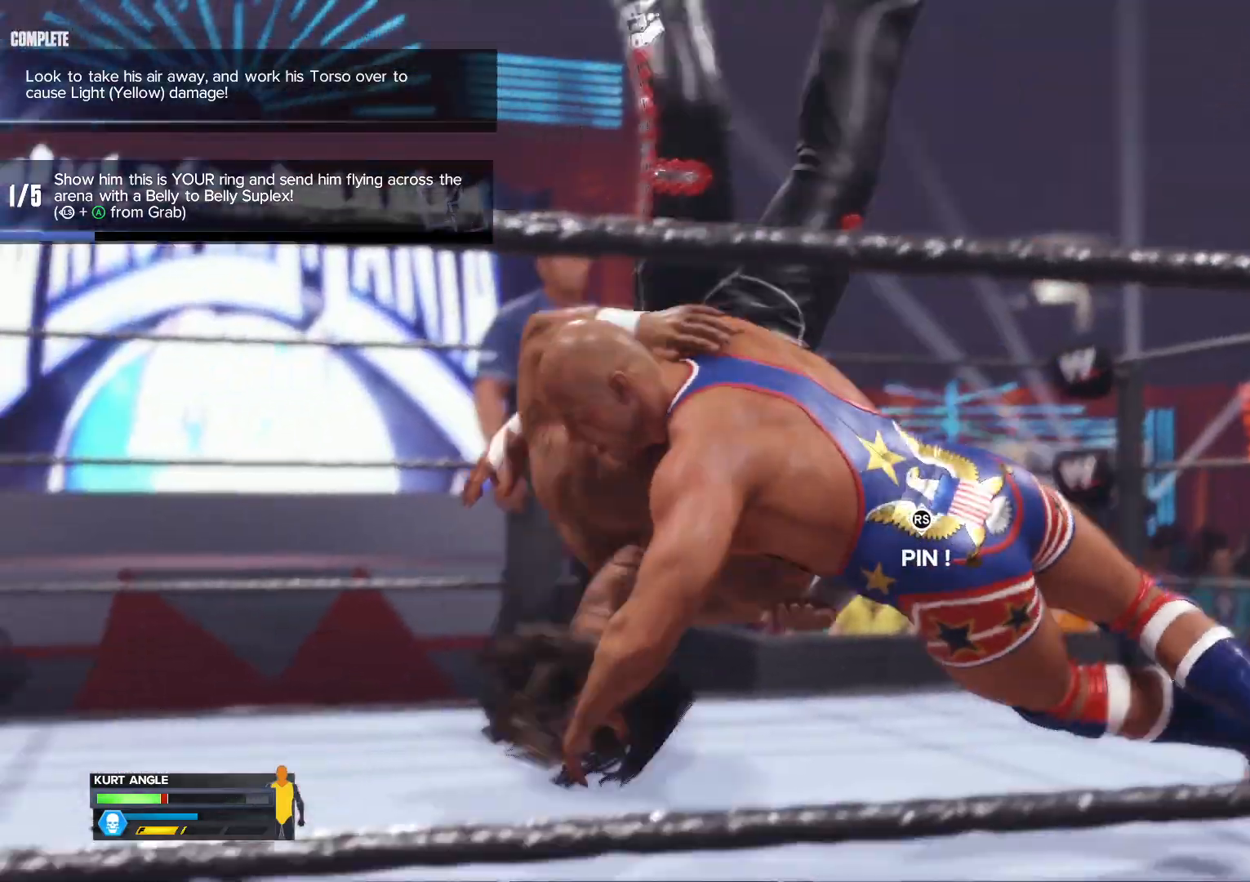
{"buttons": [], "left_stick": "center", "right_stick": "center", "events": []}
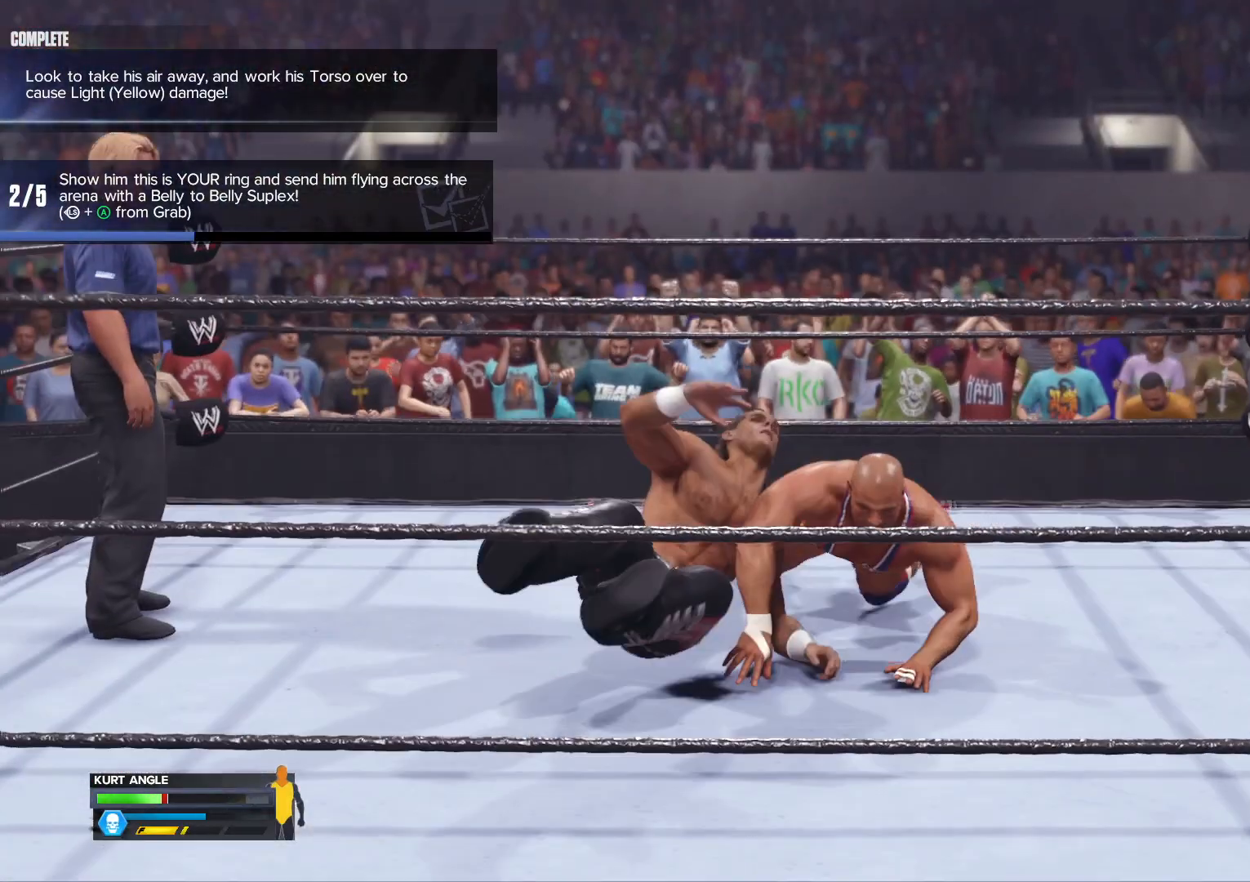
{"buttons": [], "left_stick": "center", "right_stick": "center", "events": []}
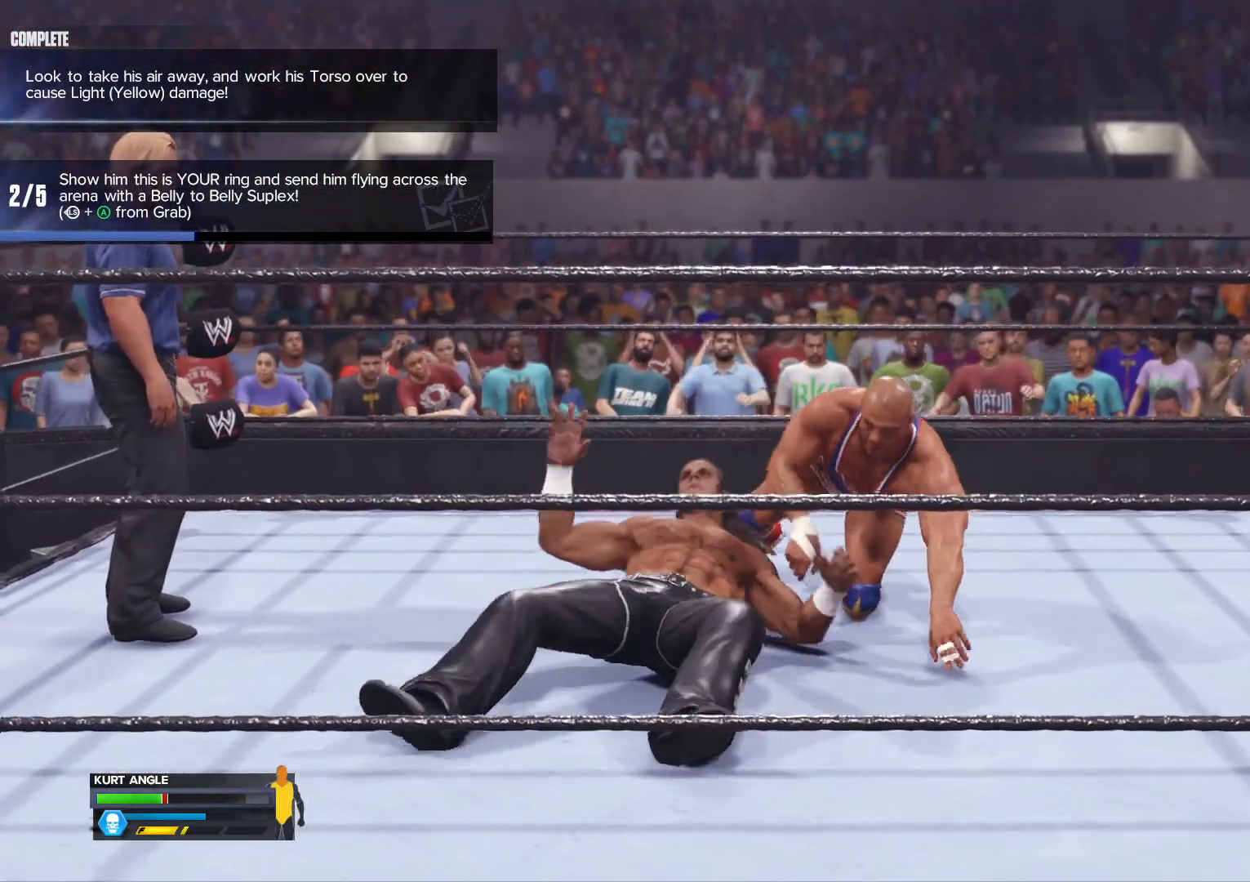
{"buttons": [], "left_stick": "center", "right_stick": "center", "events": []}
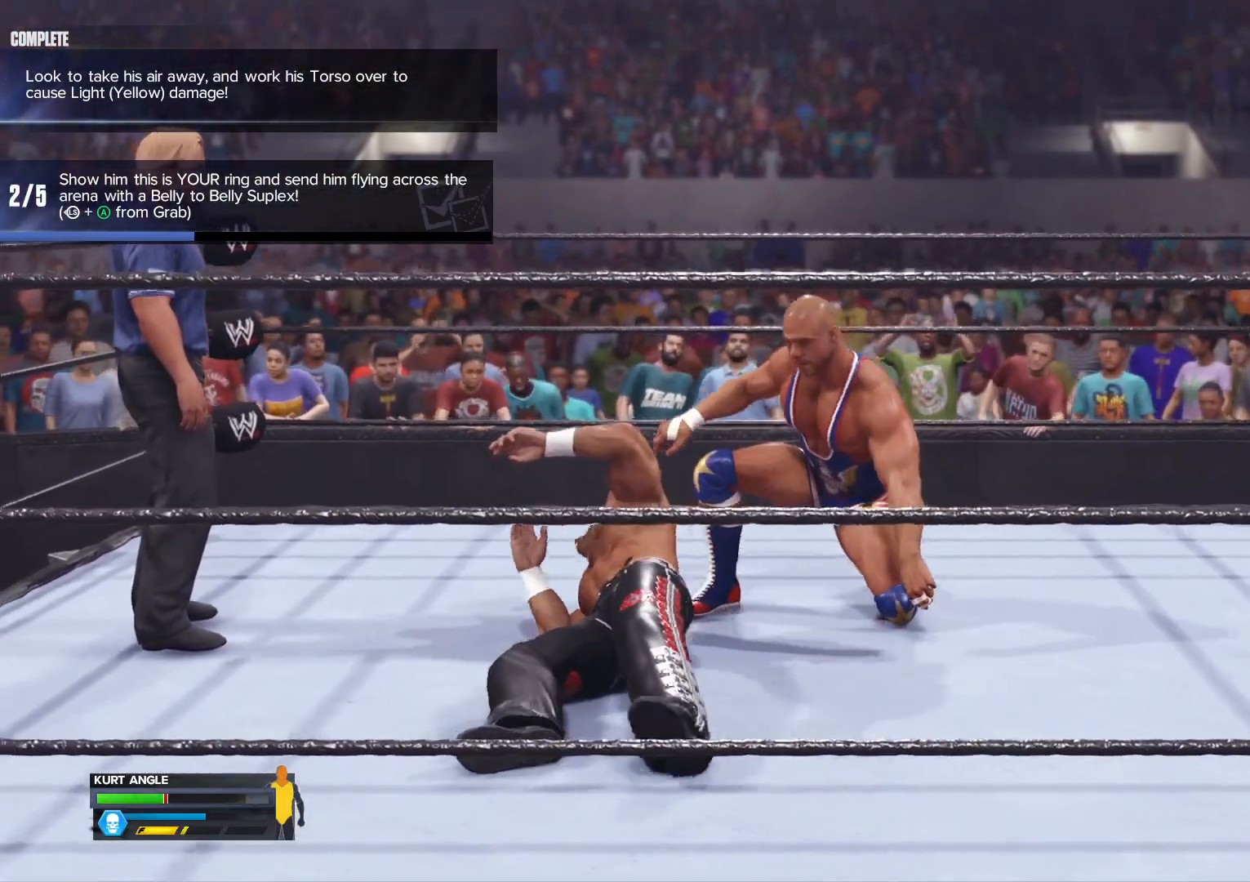
{"buttons": [], "left_stick": "down", "right_stick": "center", "events": [[133, "left_stick", "down"]]}
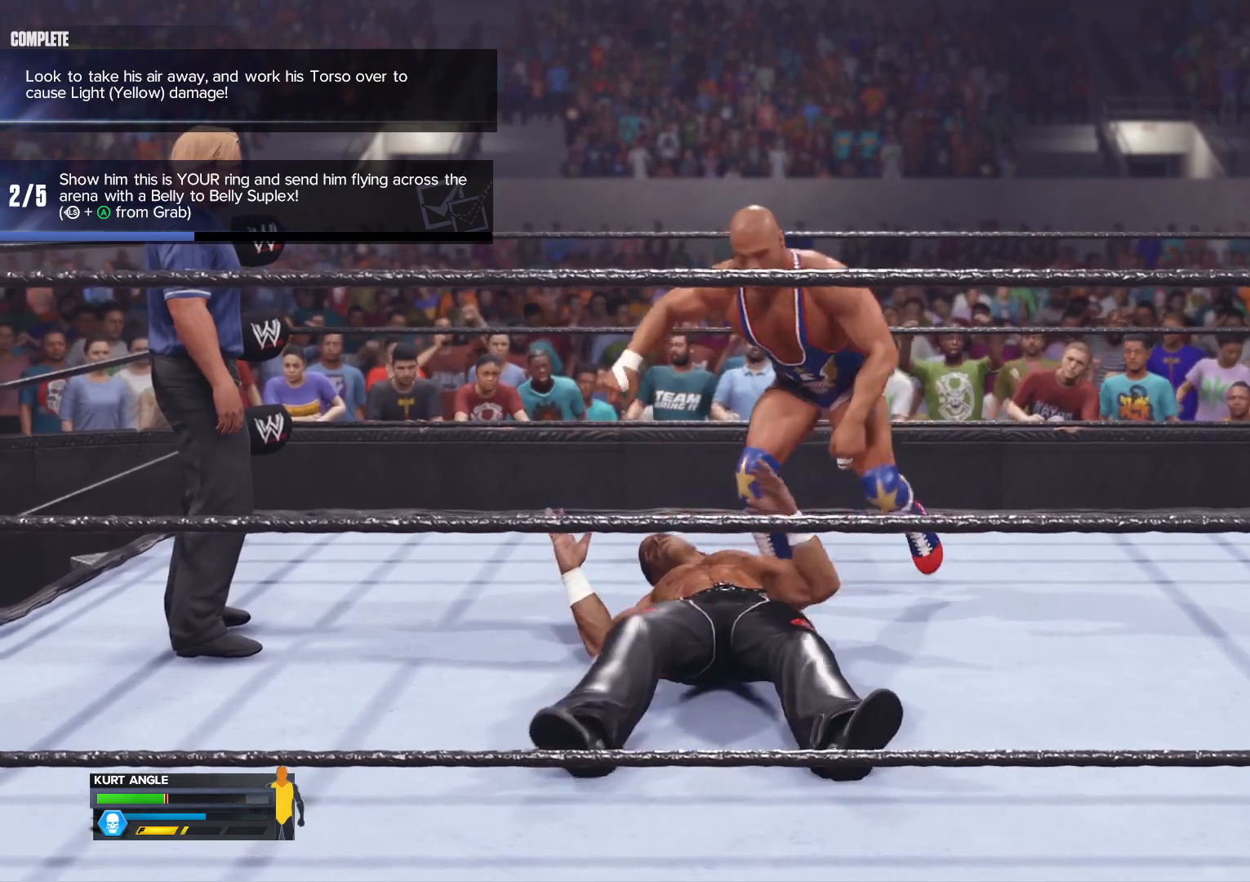
{"buttons": [], "left_stick": "down", "right_stick": "center", "events": []}
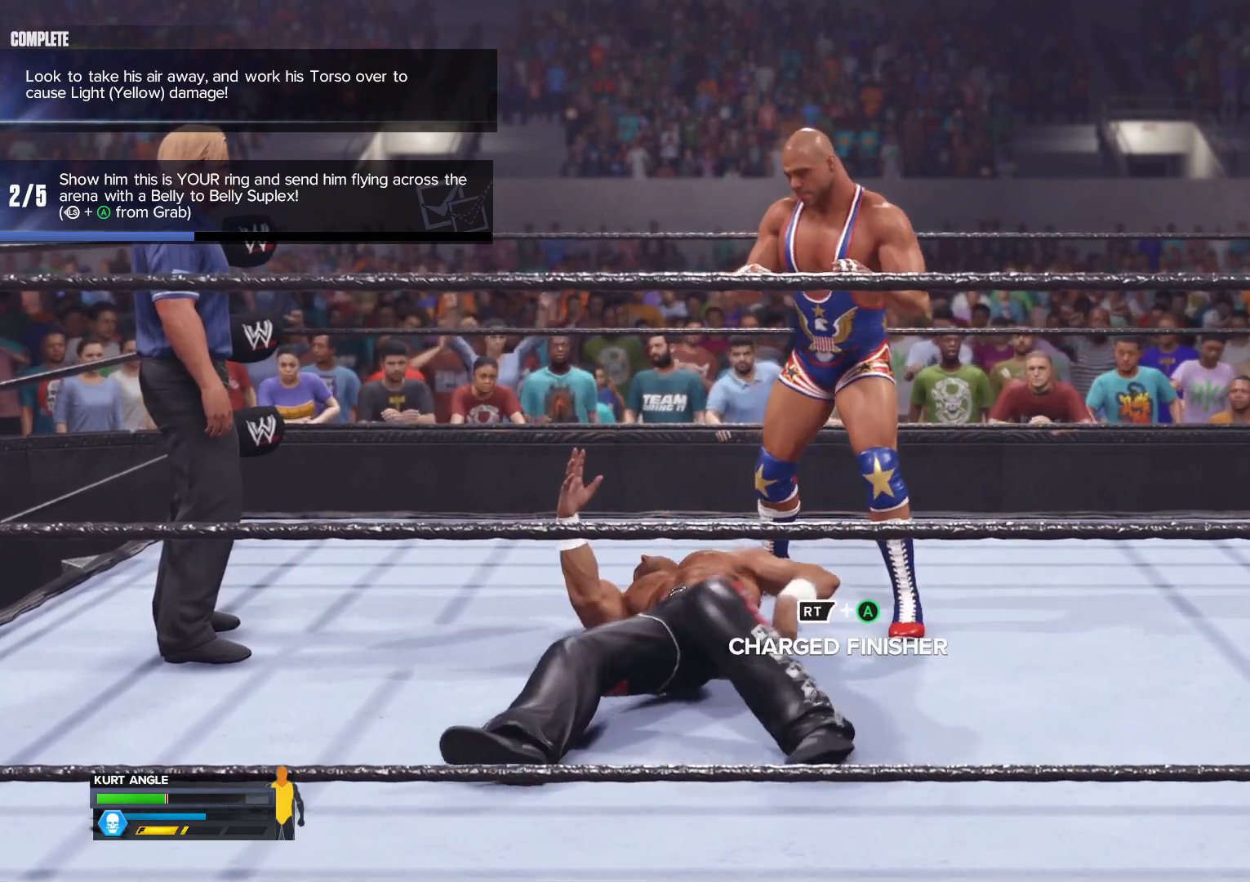
{"buttons": [], "left_stick": "center", "right_stick": "center", "events": [[217, "A", "down"], [367, "A", "up"], [417, "left_stick", "center"]]}